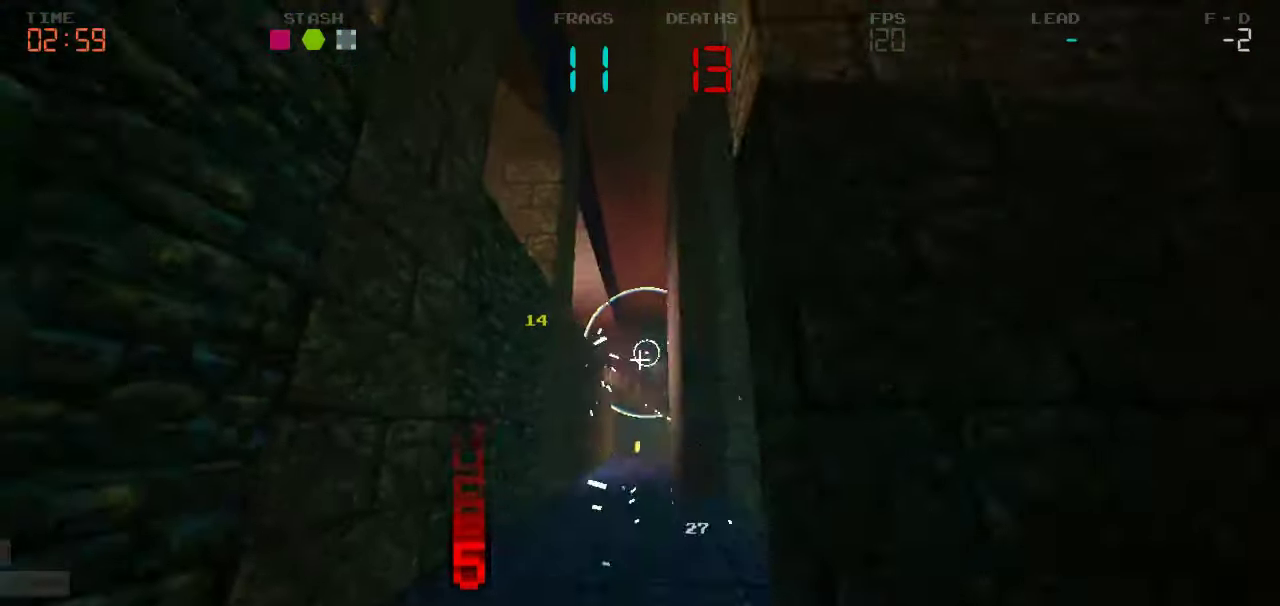
Gameplay with keyboard and mouse; each line is a JSON object with the keys held at the frame after it. "events" lists presses ("down") and releases ("up") of "a", "d", "s" and "w" between this image and that frame as [ms after this image, input, new state], when the widget could be followed in between. No other keys are recorded. Mouse buttons are not recorded. Not read: mouse_move.
{"keys": ["w"], "events": [[100, "s", "up"], [317, "w", "down"], [484, "d", "up"]]}
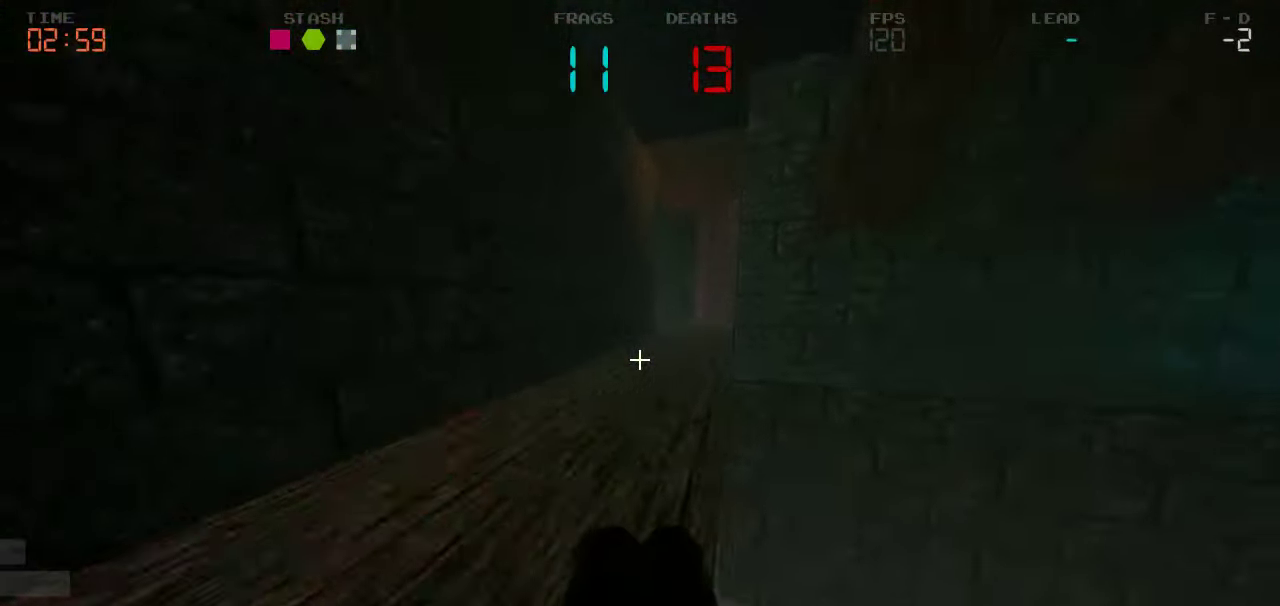
{"keys": ["a", "w"], "events": [[34, "d", "down"], [167, "d", "up"], [267, "a", "down"], [434, "a", "up"], [500, "a", "down"]]}
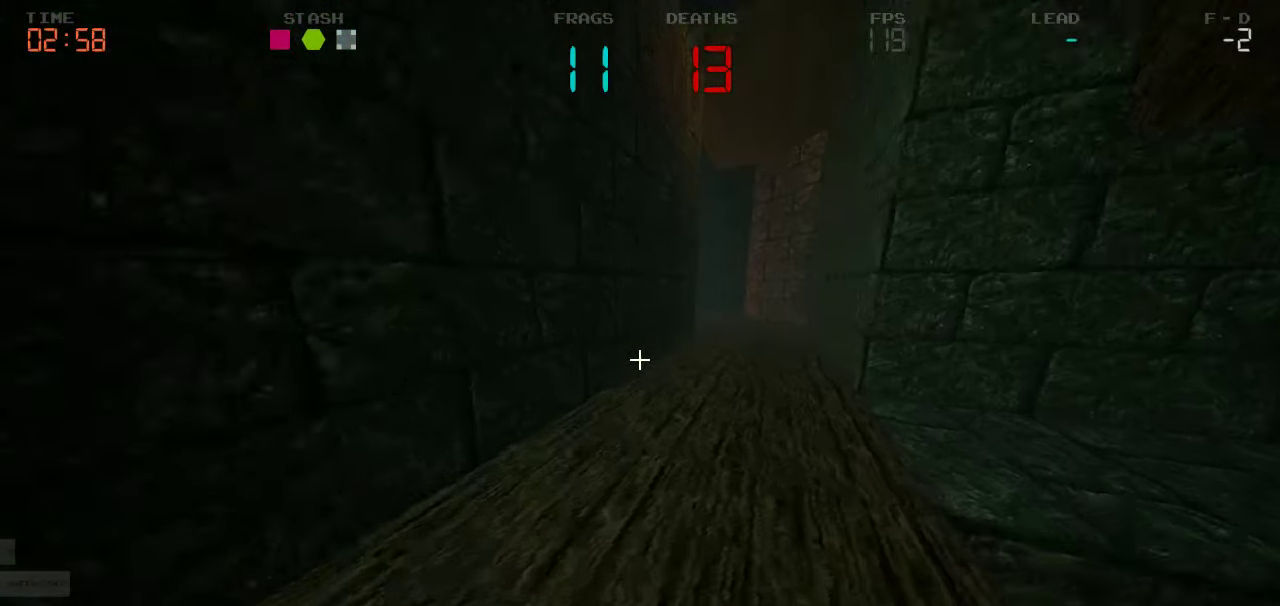
{"keys": ["w"], "events": [[100, "a", "up"], [200, "d", "down"], [384, "d", "up"]]}
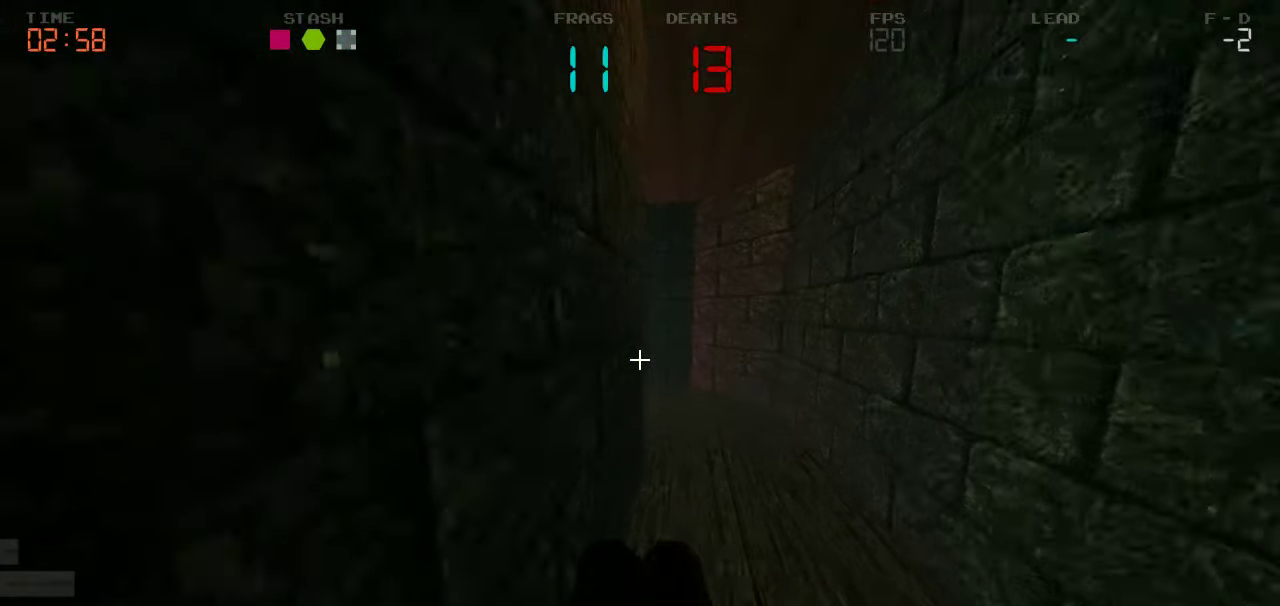
{"keys": ["d", "w"], "events": [[317, "d", "down"]]}
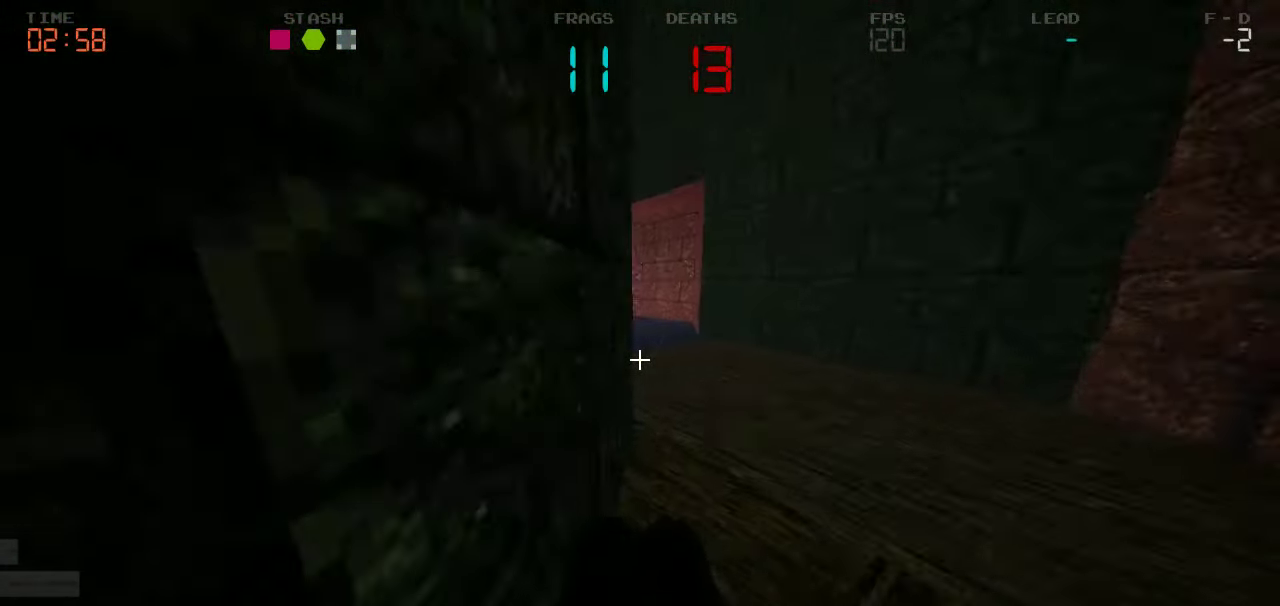
{"keys": ["w"], "events": [[450, "d", "up"]]}
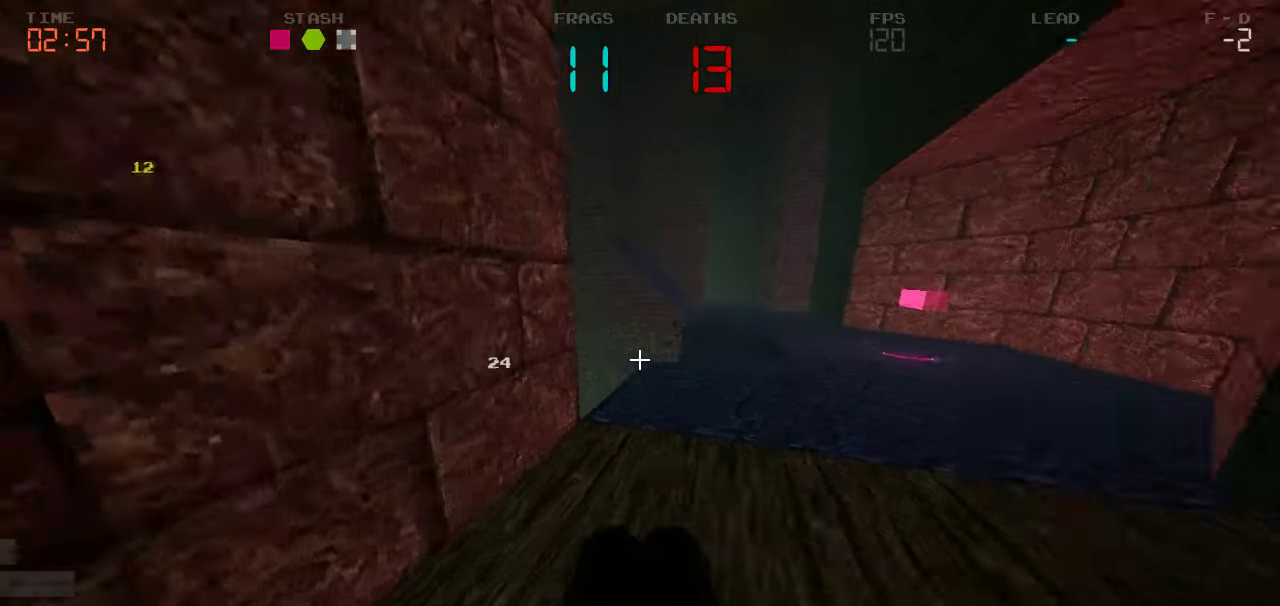
{"keys": ["d"], "events": [[117, "d", "down"], [400, "w", "up"]]}
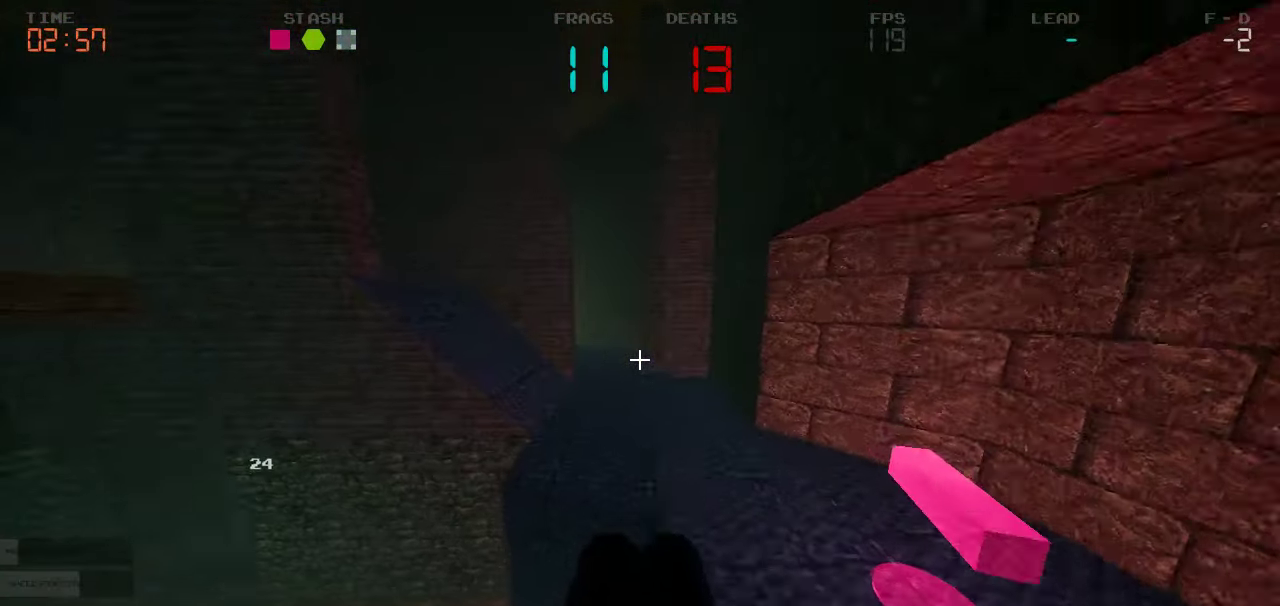
{"keys": ["d", "w"]}
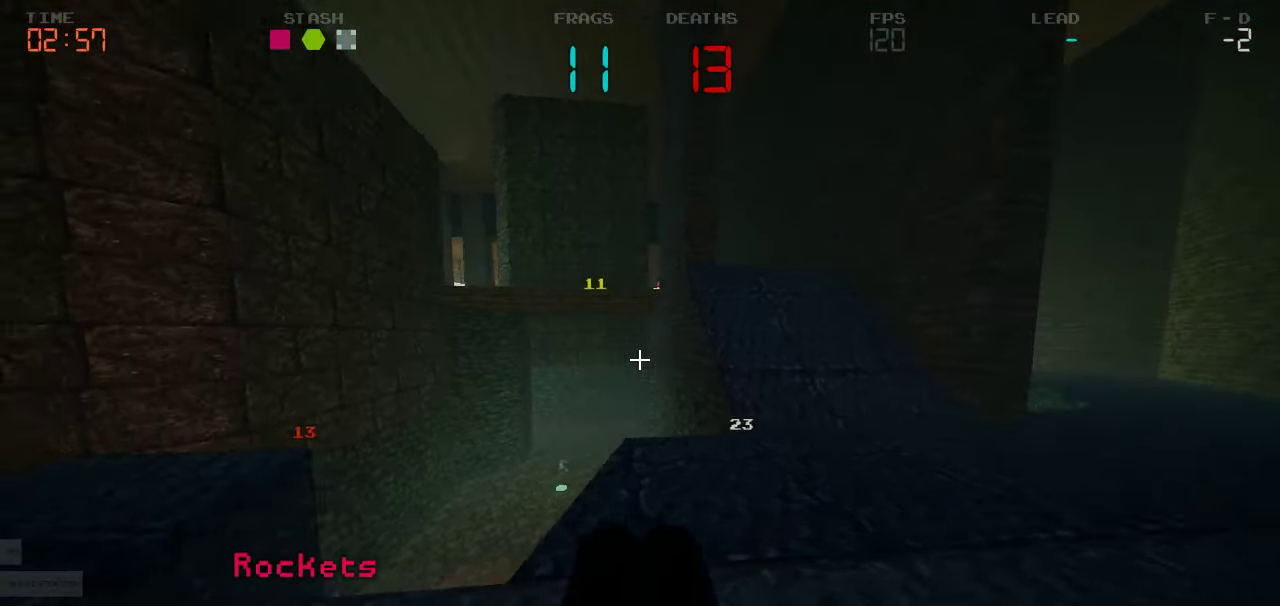
{"keys": ["w"], "events": [[500, "d", "up"]]}
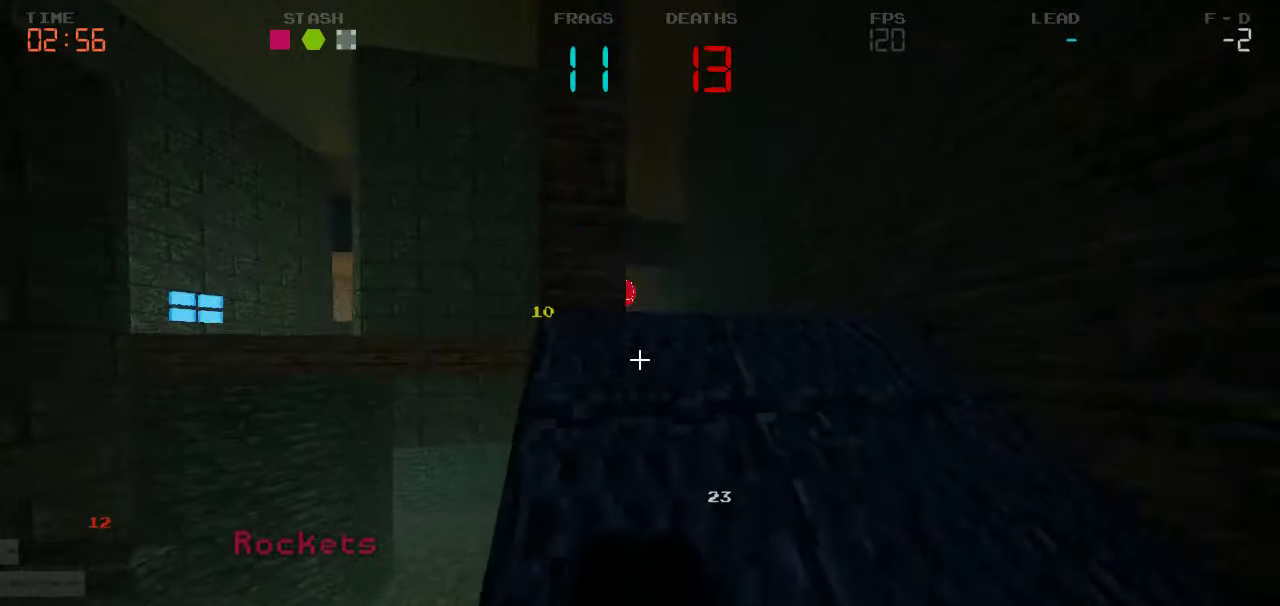
{"keys": ["a", "w"], "events": [[483, "a", "down"]]}